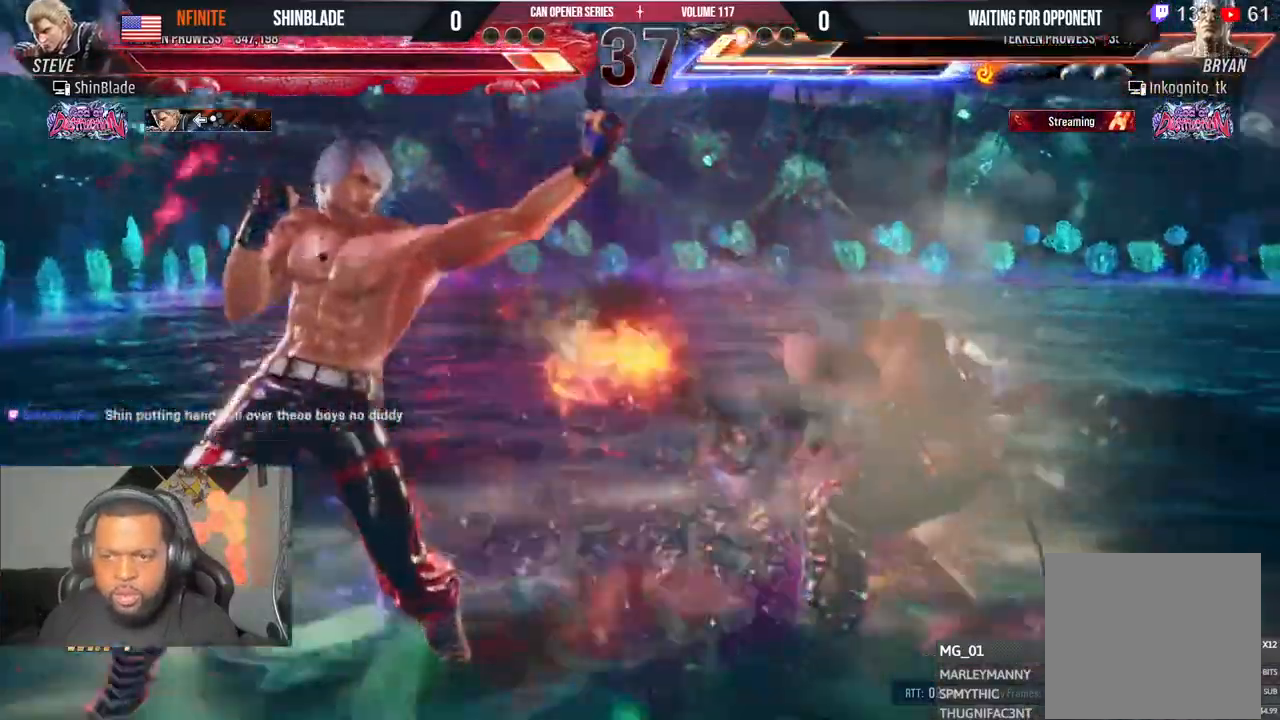
Gameplay with a controller (PlayStation layout); each line is a JSON object with the inputs held at the frame after it (dt_ms = milliseconds from this image to that frame). "events" lists button and stick changes between this image and that frame as [ms after this image, input, new state], when the widget could be followed in between. Not read: L1 R1.
{"dt_ms": 500, "buttons": ["SQUARE"], "left_stick": "center", "right_stick": "center", "events": [[50, "SQUARE", "up"], [50, "TRIANGLE", "down"], [67, "DPAD_LEFT", "down"], [83, "DPAD_DOWN", "down"], [117, "SQUARE", "down"], [117, "TRIANGLE", "up"], [133, "DPAD_DOWN", "up"], [167, "DPAD_LEFT", "up"], [167, "SQUARE", "up"], [167, "TRIANGLE", "down"], [233, "SQUARE", "down"], [233, "TRIANGLE", "up"], [300, "SQUARE", "up"], [300, "TRIANGLE", "down"], [350, "SQUARE", "down"], [350, "TRIANGLE", "up"], [400, "TRIANGLE", "down"], [433, "SQUARE", "up"], [483, "SQUARE", "down"], [483, "TRIANGLE", "up"]]}
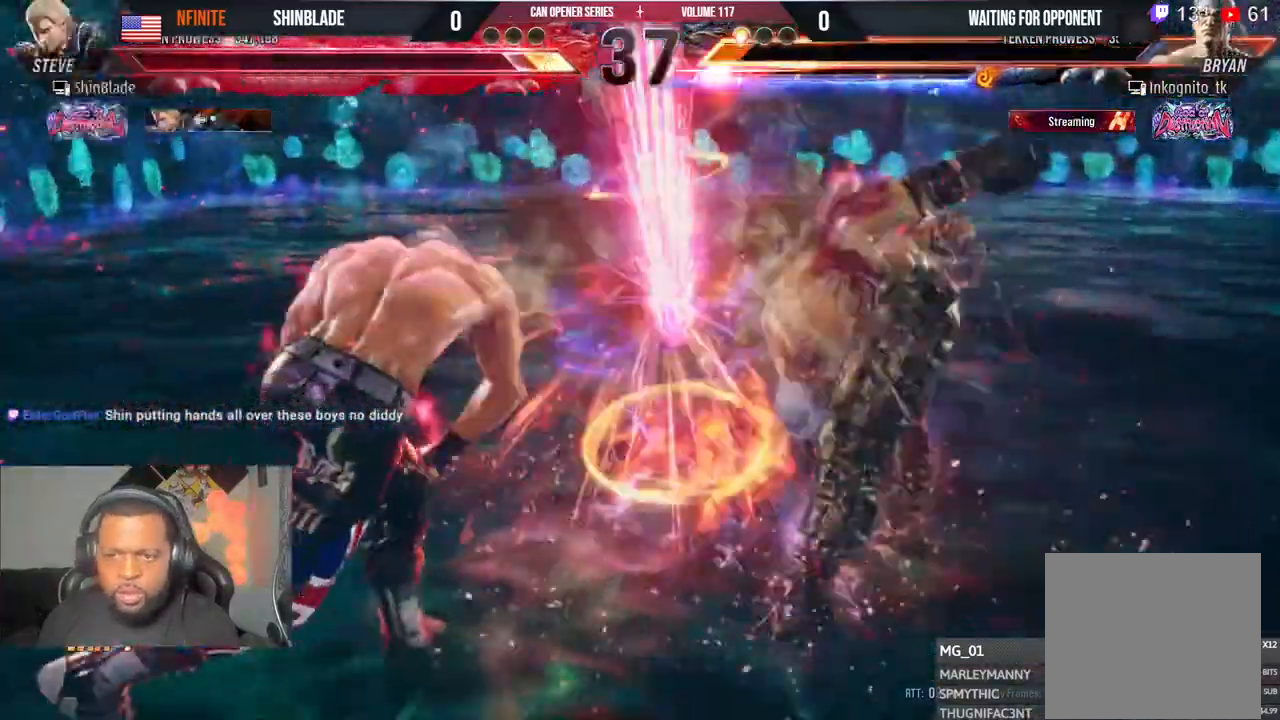
{"dt_ms": 500, "buttons": [], "left_stick": "center", "right_stick": "center", "events": [[50, "TRIANGLE", "down"], [67, "SQUARE", "up"], [133, "SQUARE", "down"], [150, "TRIANGLE", "up"], [200, "TRIANGLE", "down"], [233, "SQUARE", "up"], [300, "SQUARE", "down"], [300, "TRIANGLE", "up"], [350, "SQUARE", "up"]]}
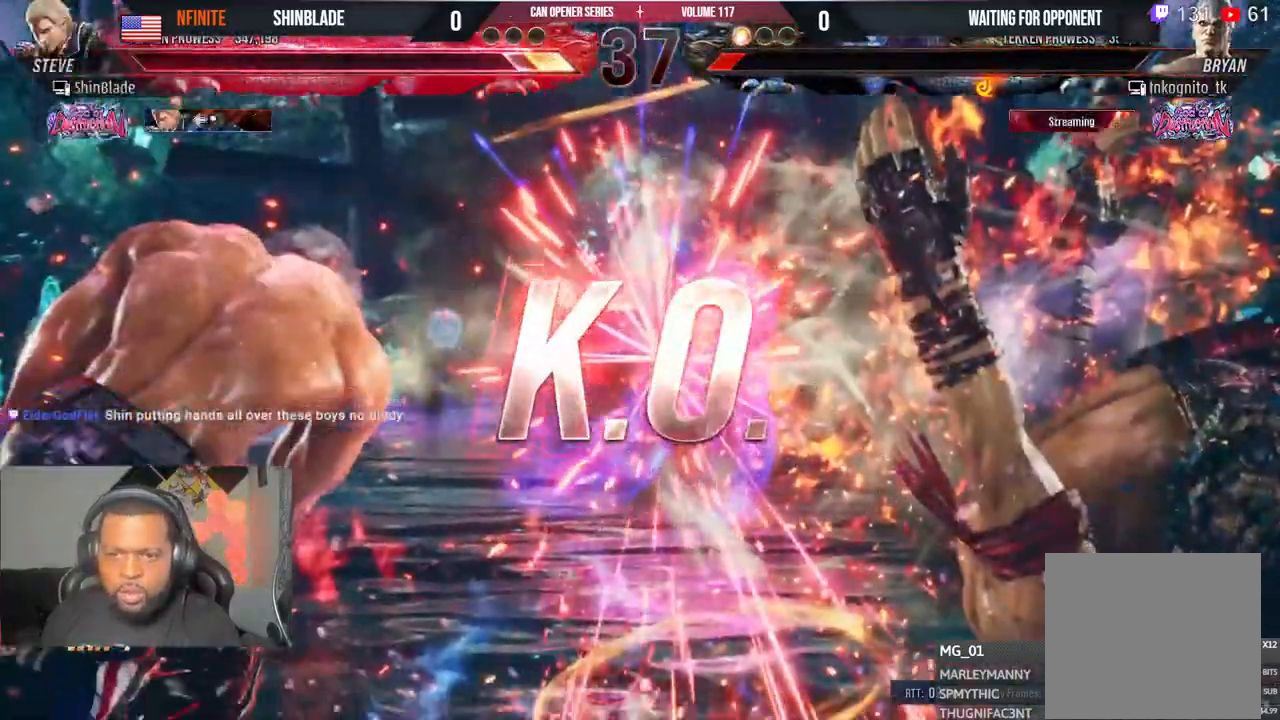
{"dt_ms": 500, "buttons": [], "left_stick": "center", "right_stick": "center", "events": [[17, "SQUARE", "down"], [17, "TRIANGLE", "down"], [33, "TRIANGLE", "up"], [67, "SQUARE", "up"]]}
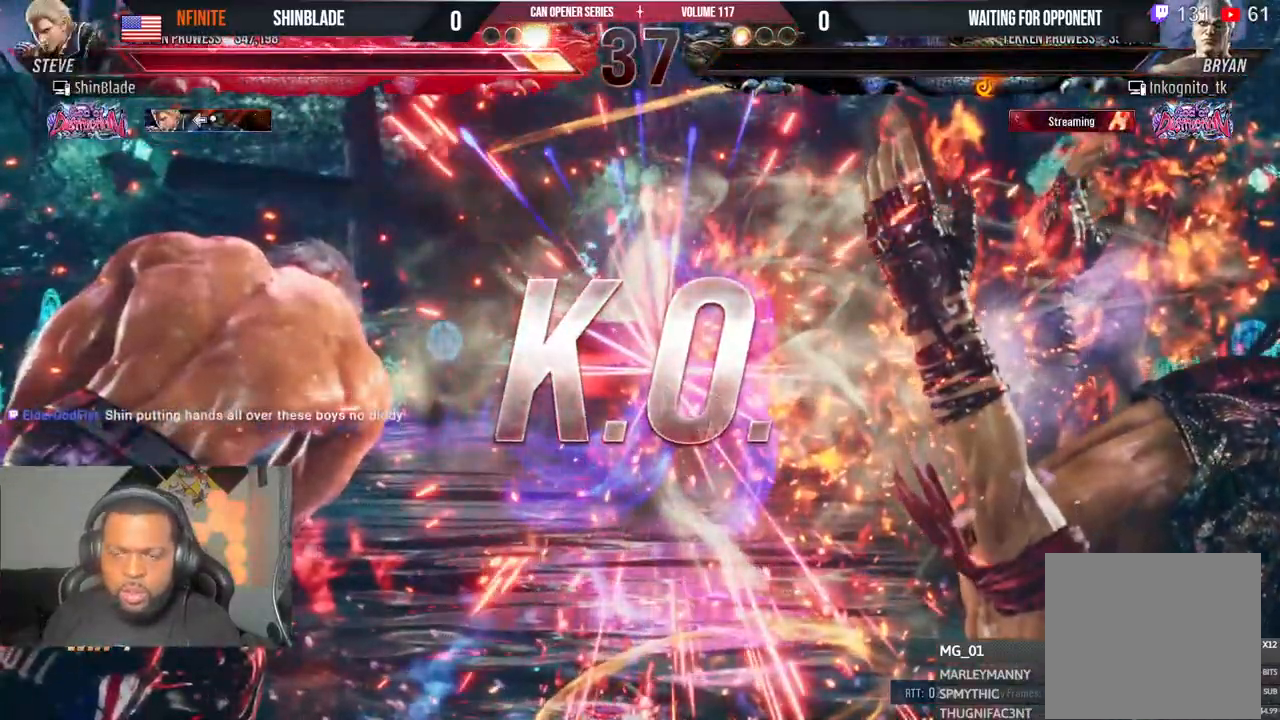
{"dt_ms": 500, "buttons": [], "left_stick": "center", "right_stick": "center", "events": []}
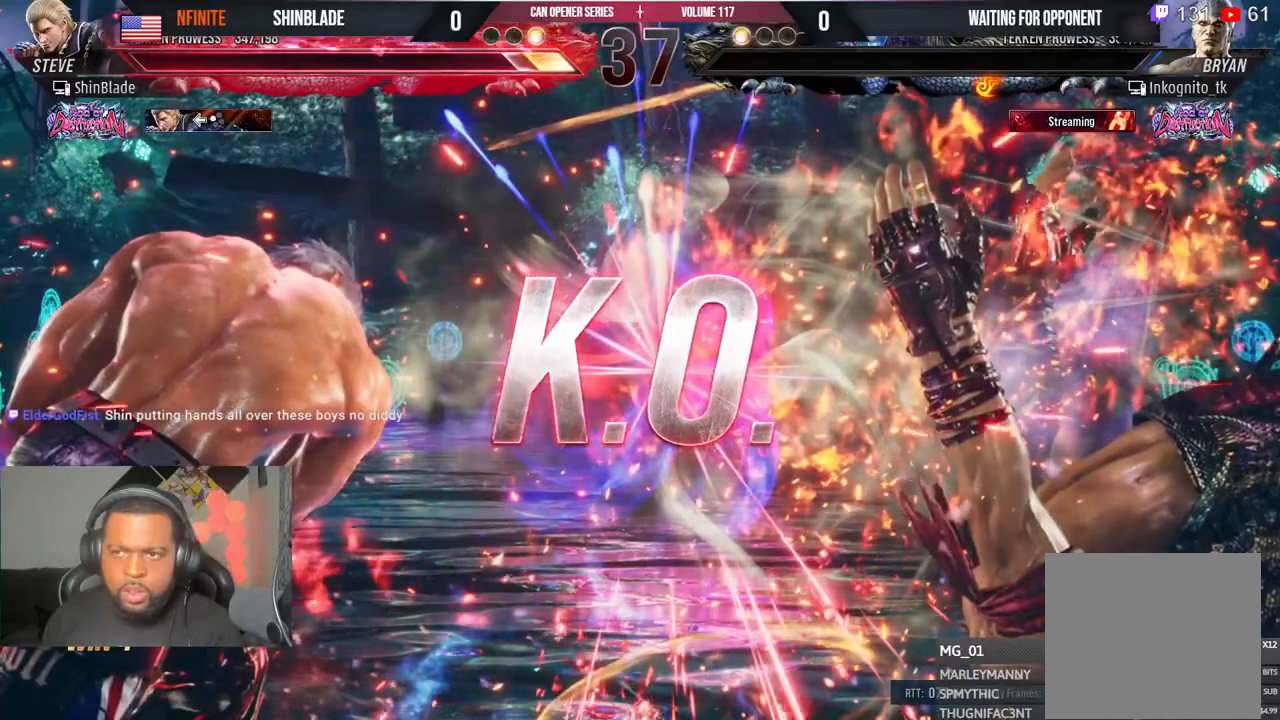
{"dt_ms": 500, "buttons": [], "left_stick": "center", "right_stick": "center", "events": []}
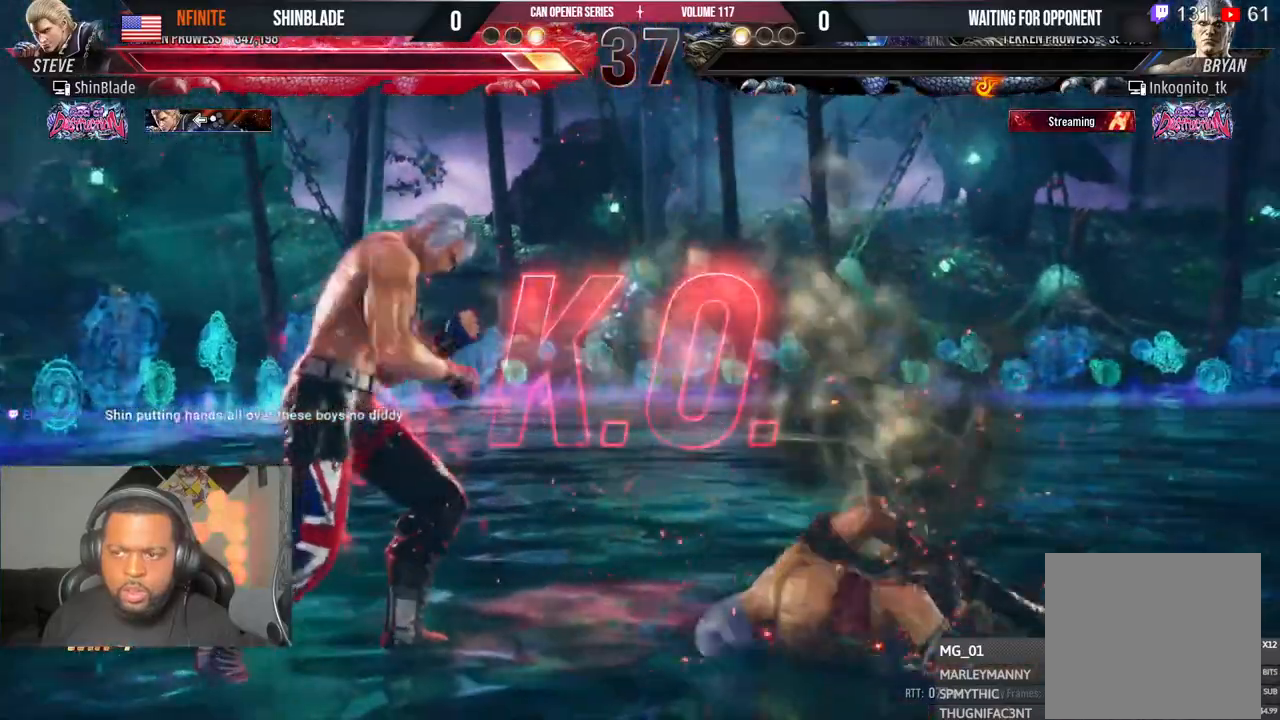
{"dt_ms": 500, "buttons": [], "left_stick": "center", "right_stick": "center", "events": []}
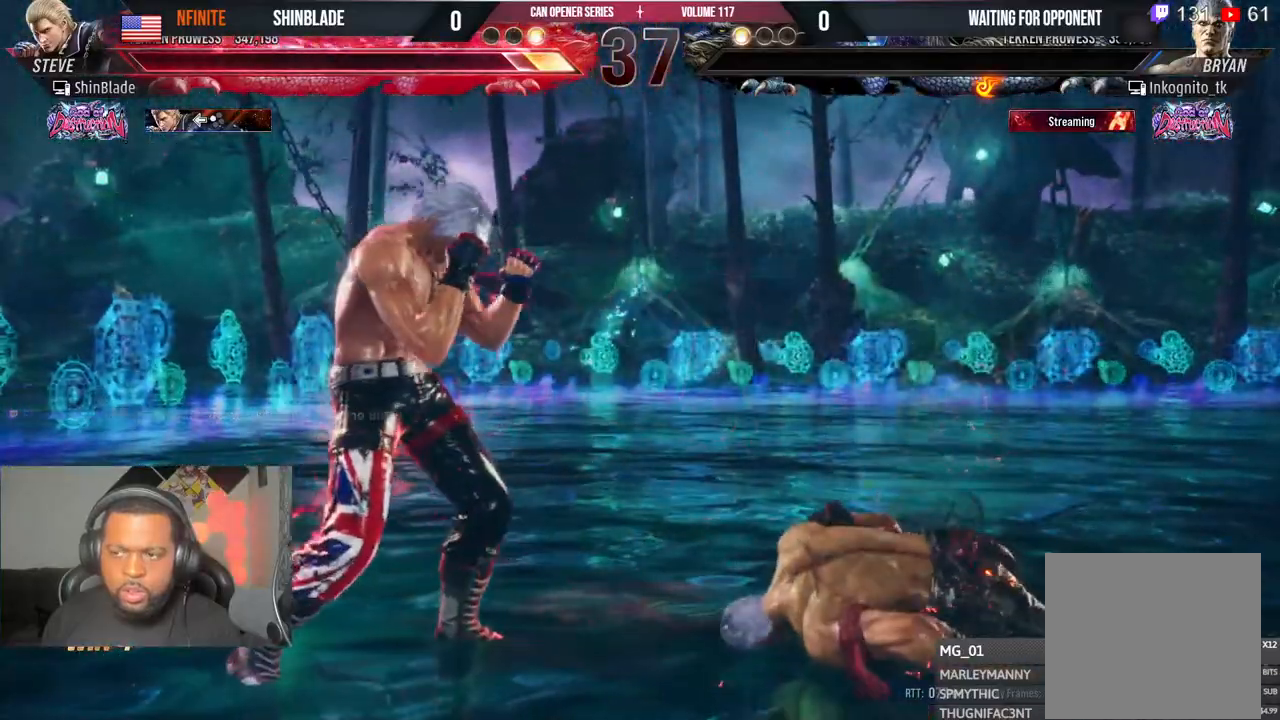
{"dt_ms": 500, "buttons": [], "left_stick": "center", "right_stick": "center", "events": []}
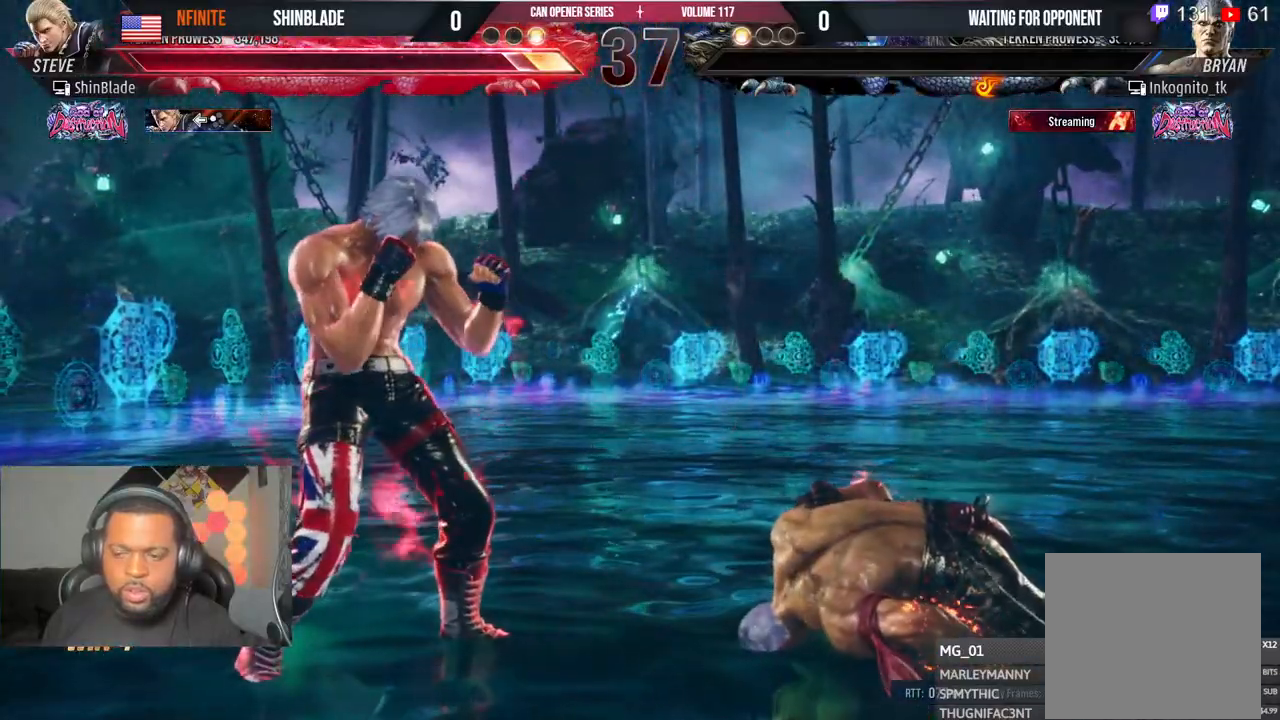
{"dt_ms": 1000, "buttons": [], "left_stick": "center", "right_stick": "center"}
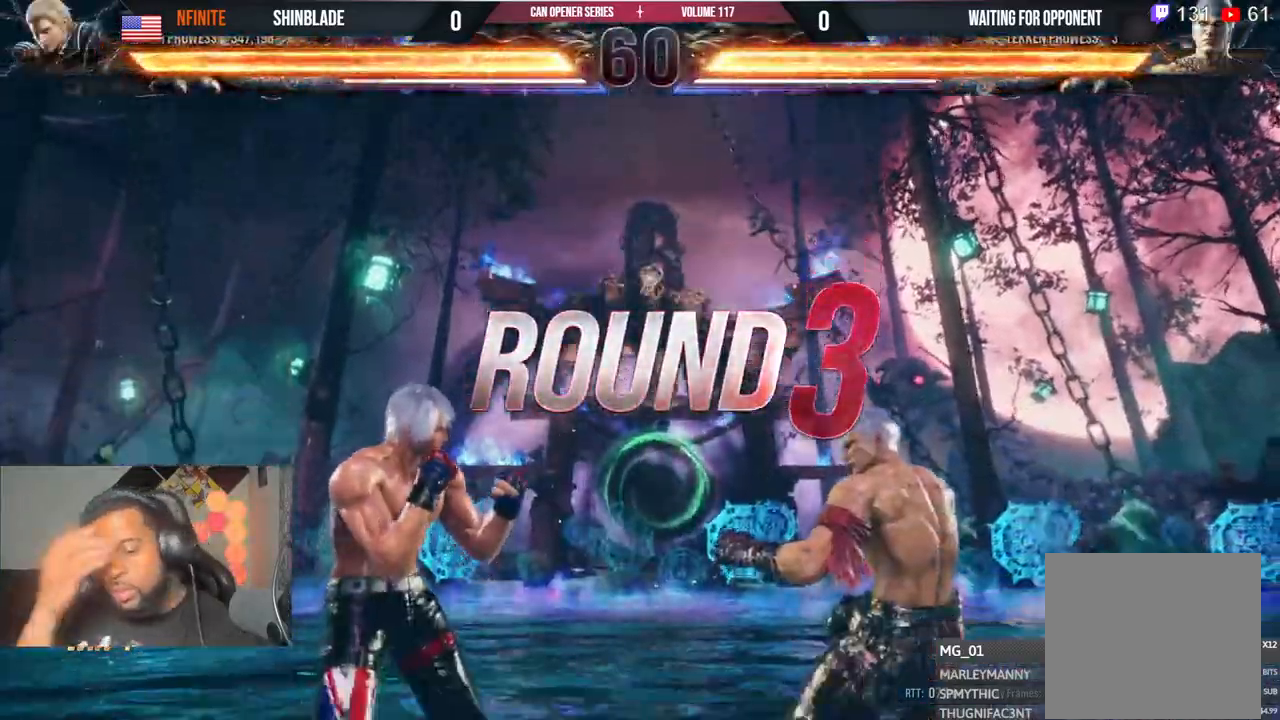
{"dt_ms": 500, "buttons": [], "left_stick": "center", "right_stick": "center", "events": []}
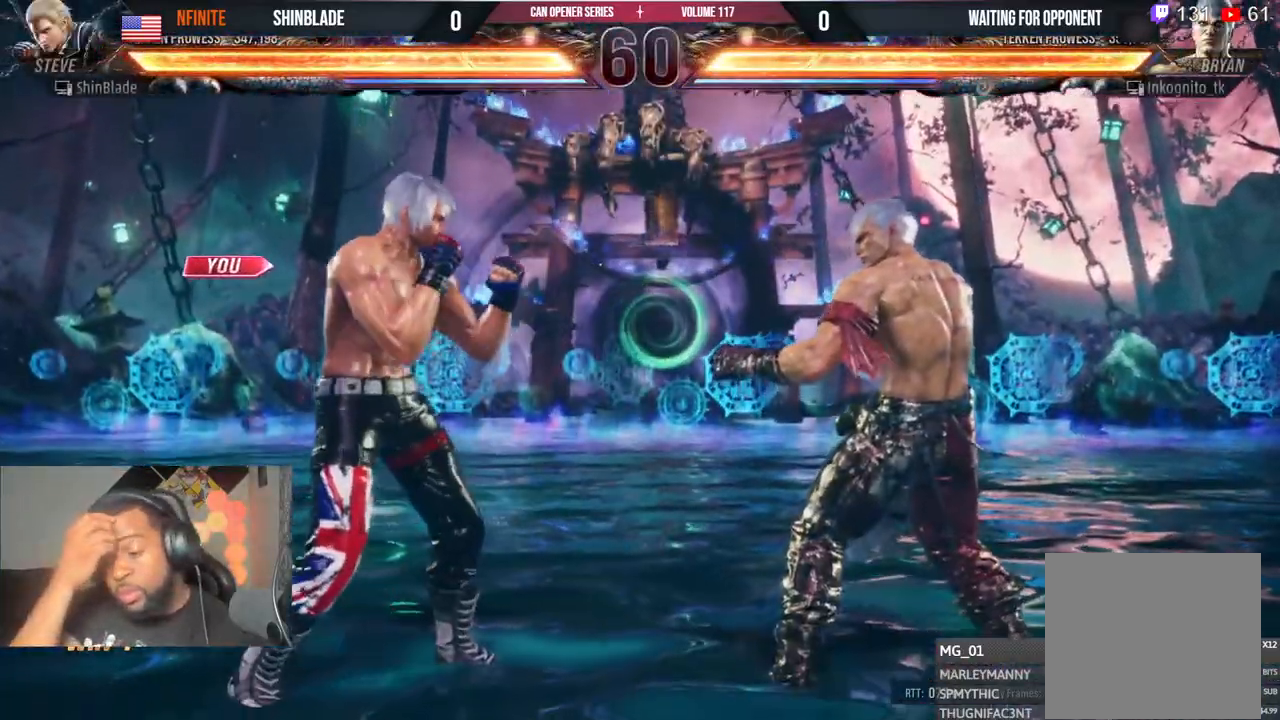
{"dt_ms": 500, "buttons": [], "left_stick": "center", "right_stick": "center", "events": []}
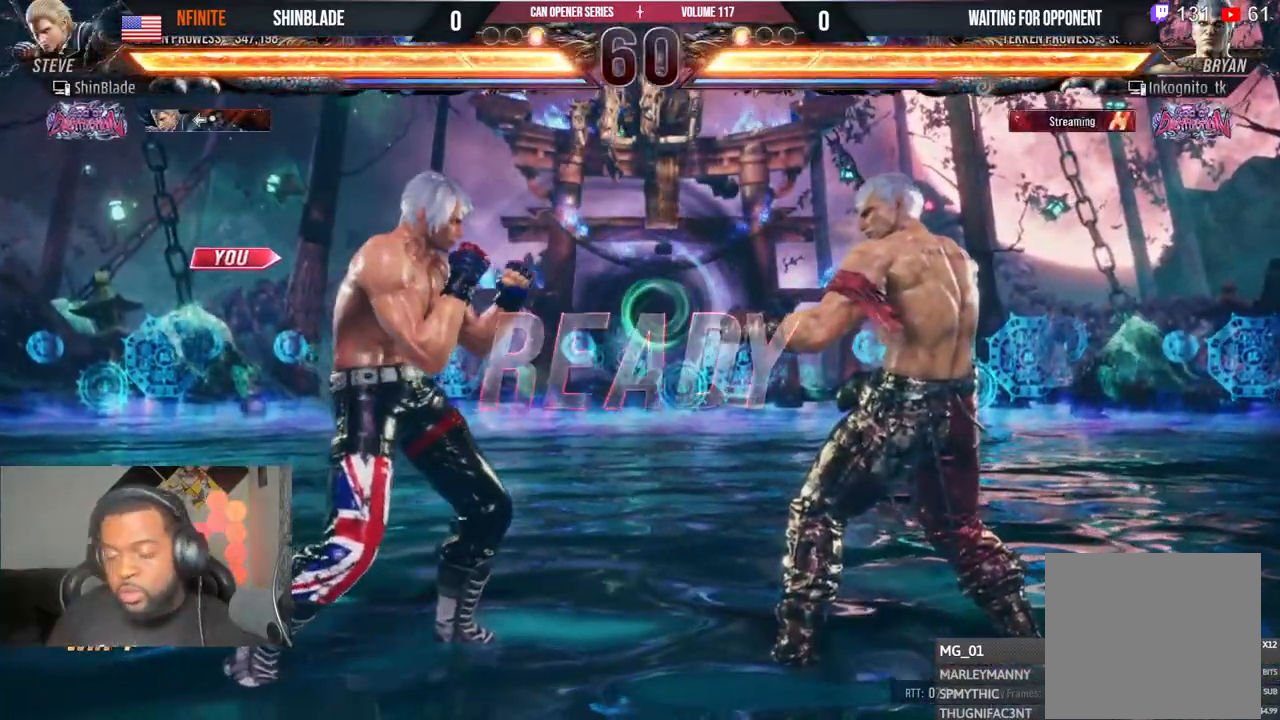
{"dt_ms": 500, "buttons": ["SQUARE", "DPAD_DOWN"], "left_stick": "center", "right_stick": "center"}
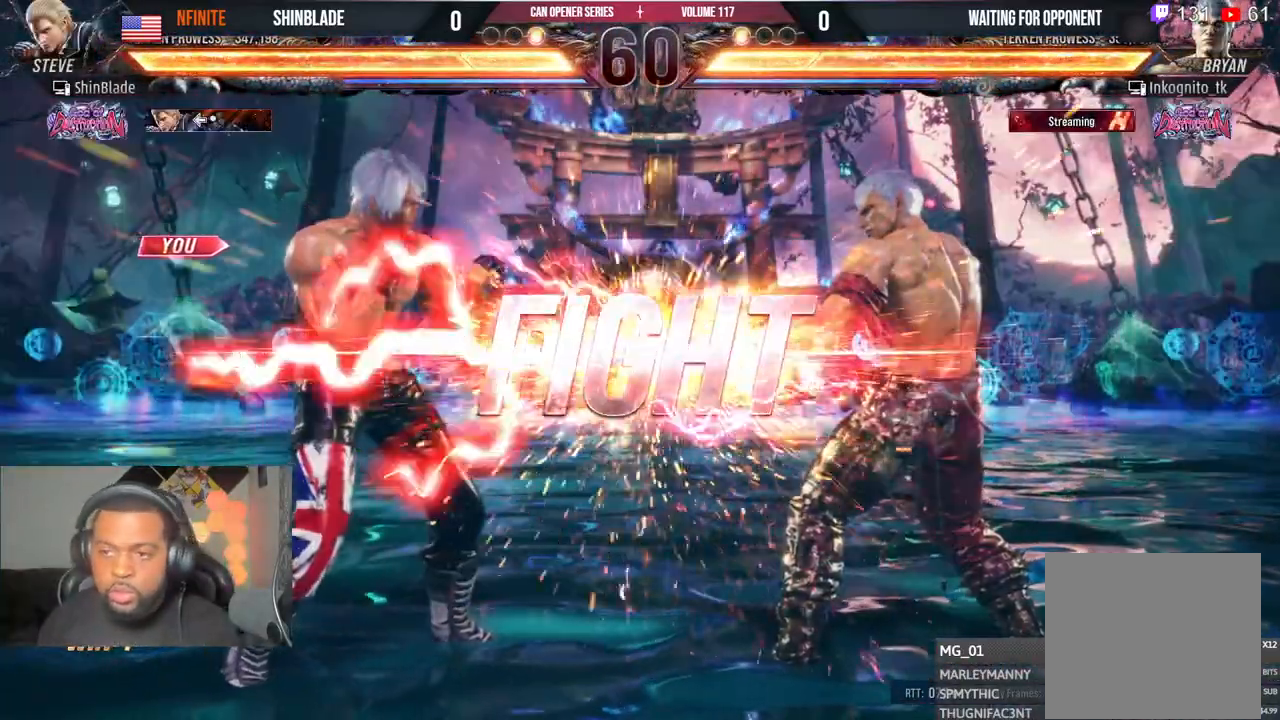
{"dt_ms": 500, "buttons": ["TRIANGLE", "DPAD_DOWN"], "left_stick": "center", "right_stick": "center"}
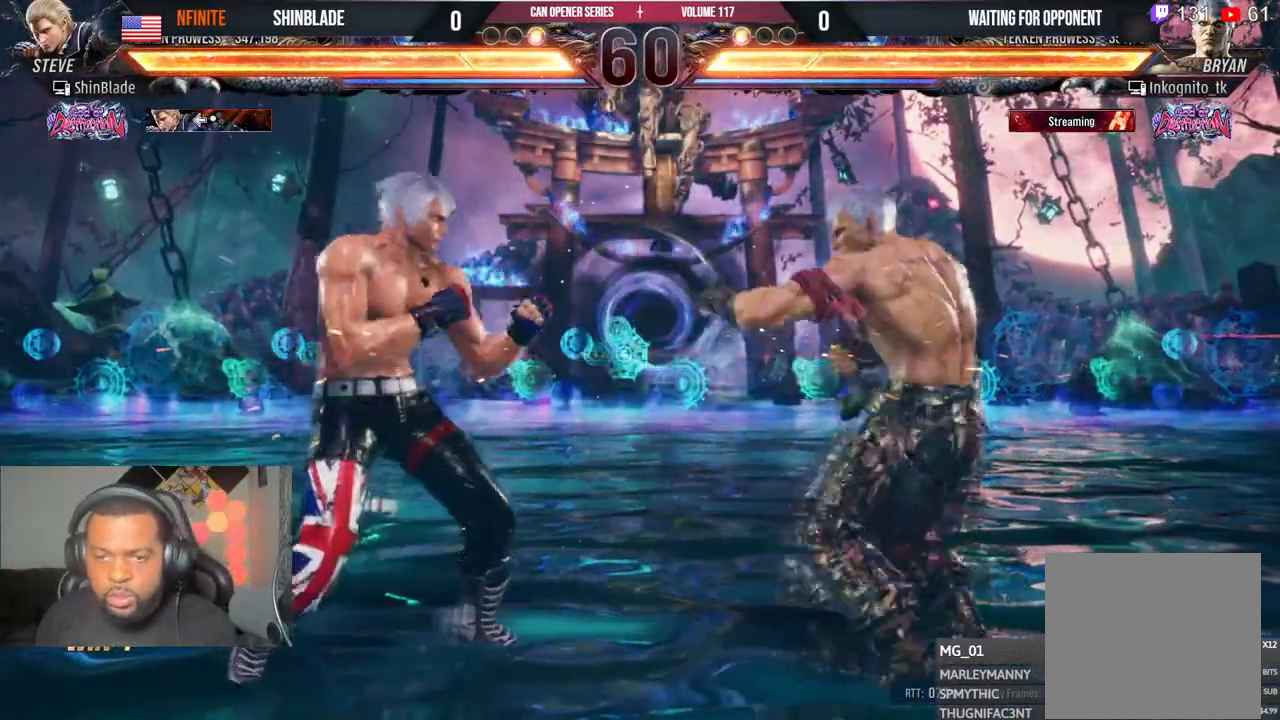
{"dt_ms": 500, "buttons": [], "left_stick": "center", "right_stick": "center", "events": [[83, "DPAD_DOWN", "up"], [117, "DPAD_DOWN", "down"], [117, "DPAD_RIGHT", "down"], [133, "SQUARE", "down"], [217, "CROSS", "down"], [250, "SQUARE", "up"], [283, "TRIANGLE", "up"], [433, "DPAD_RIGHT", "up"], [450, "DPAD_DOWN", "up"], [483, "CROSS", "up"]]}
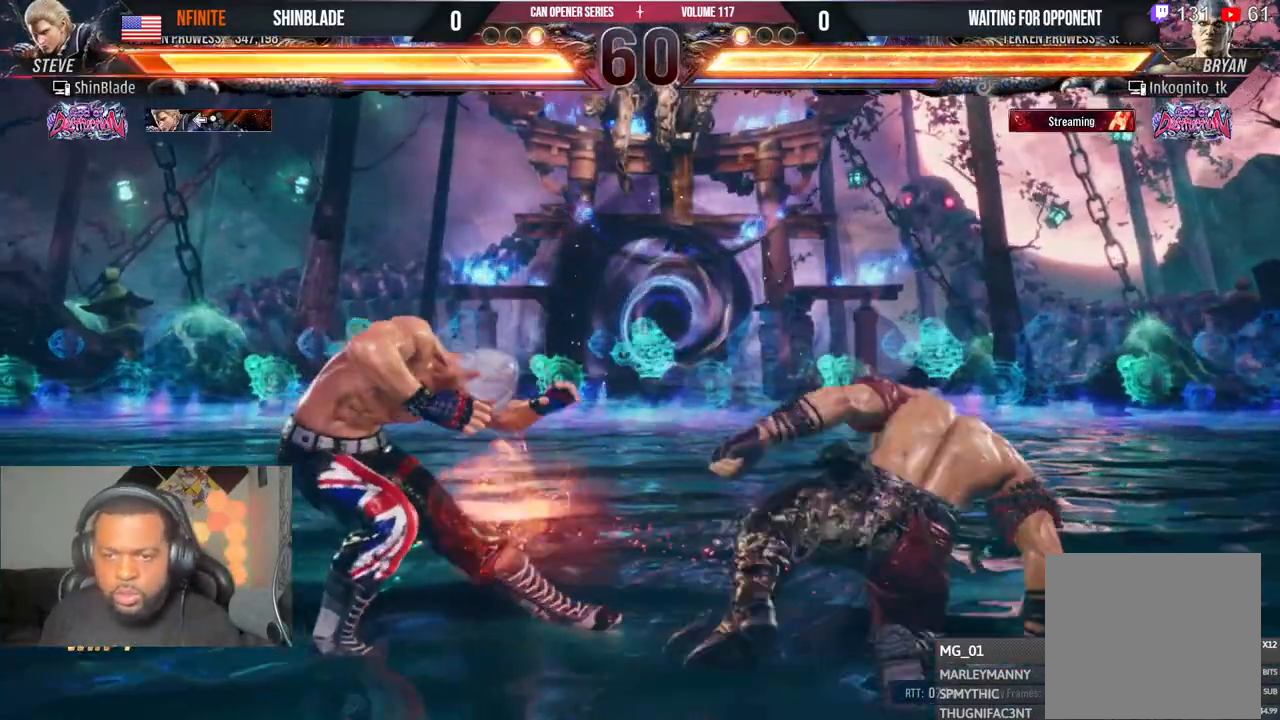
{"dt_ms": 500, "buttons": ["DPAD_LEFT"], "left_stick": "center", "right_stick": "center", "events": [[100, "DPAD_LEFT", "down"], [200, "DPAD_LEFT", "up"], [233, "DPAD_LEFT", "down"]]}
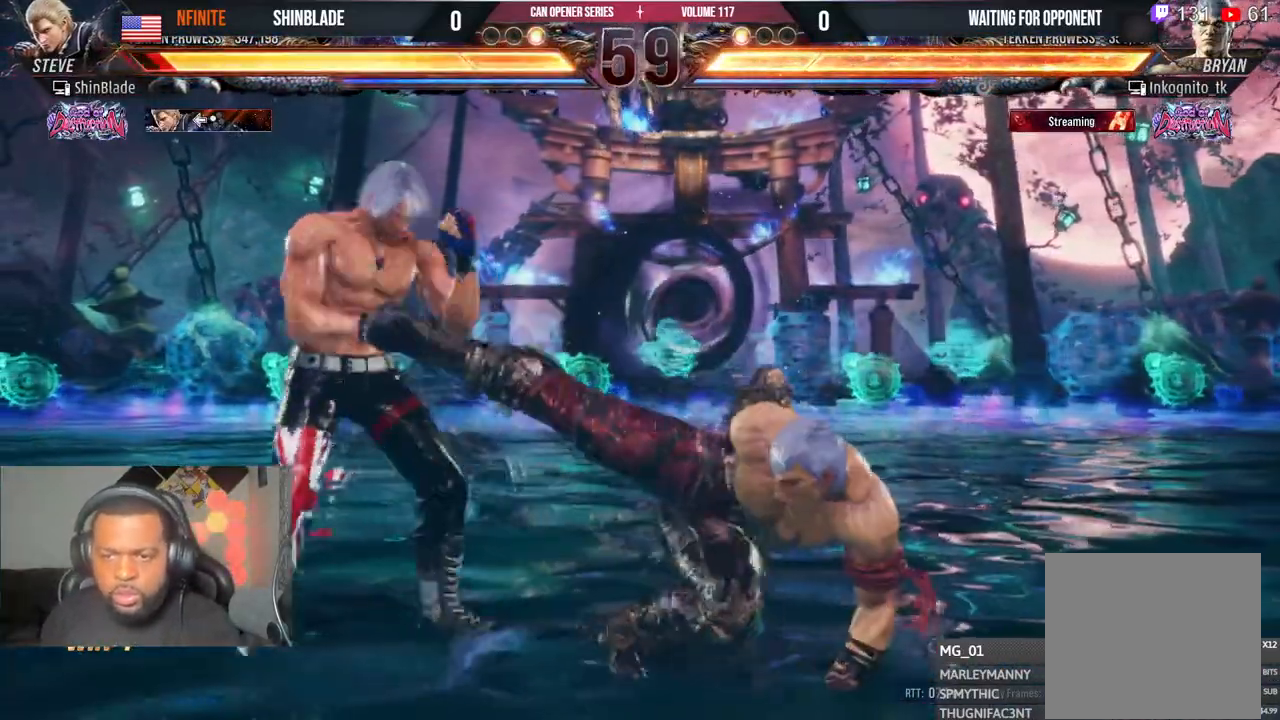
{"dt_ms": 500, "buttons": [], "left_stick": "center", "right_stick": "center", "events": [[200, "DPAD_LEFT", "up"], [250, "SQUARE", "down"], [317, "SQUARE", "up"], [383, "SQUARE", "down"], [450, "SQUARE", "up"]]}
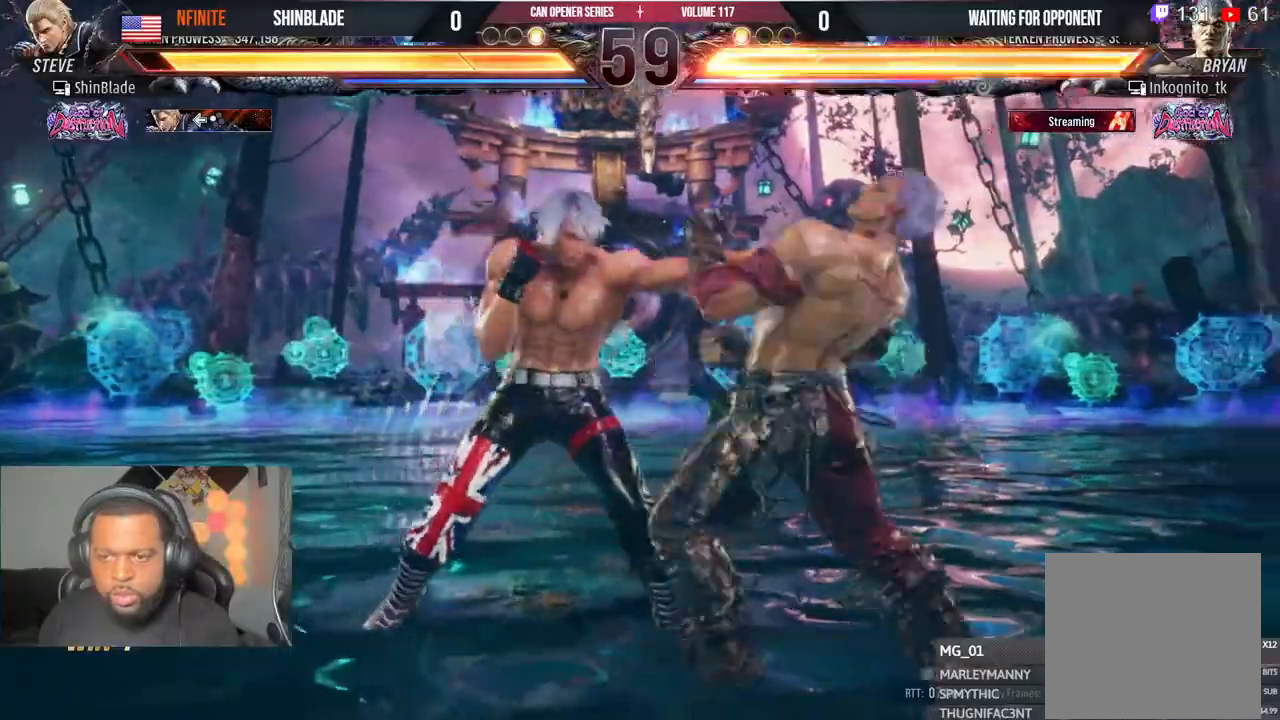
{"dt_ms": 500, "buttons": [], "left_stick": "center", "right_stick": "center", "events": [[17, "SQUARE", "down"], [117, "TRIANGLE", "down"], [133, "SQUARE", "up"], [233, "TRIANGLE", "up"], [283, "TRIANGLE", "down"], [400, "SQUARE", "down"], [417, "TRIANGLE", "up"], [483, "SQUARE", "up"]]}
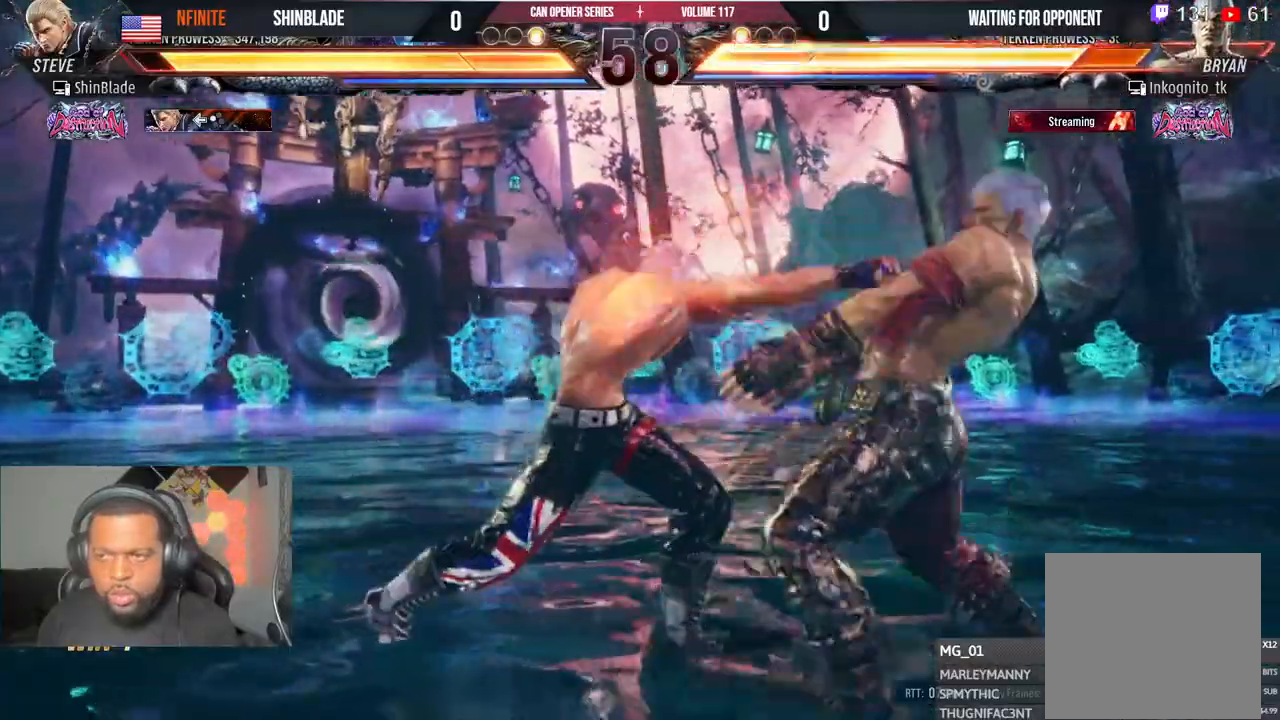
{"dt_ms": 500, "buttons": ["SQUARE", "DPAD_LEFT"], "left_stick": "center", "right_stick": "center", "events": [[17, "SQUARE", "down"], [17, "TRIANGLE", "down"], [50, "TRIANGLE", "up"], [150, "SQUARE", "up"], [200, "DPAD_DOWN", "down"], [250, "DPAD_RIGHT", "down"], [283, "DPAD_DOWN", "up"], [333, "DPAD_RIGHT", "up"], [333, "SQUARE", "down"], [400, "DPAD_LEFT", "down"], [417, "SQUARE", "up"], [467, "SQUARE", "down"]]}
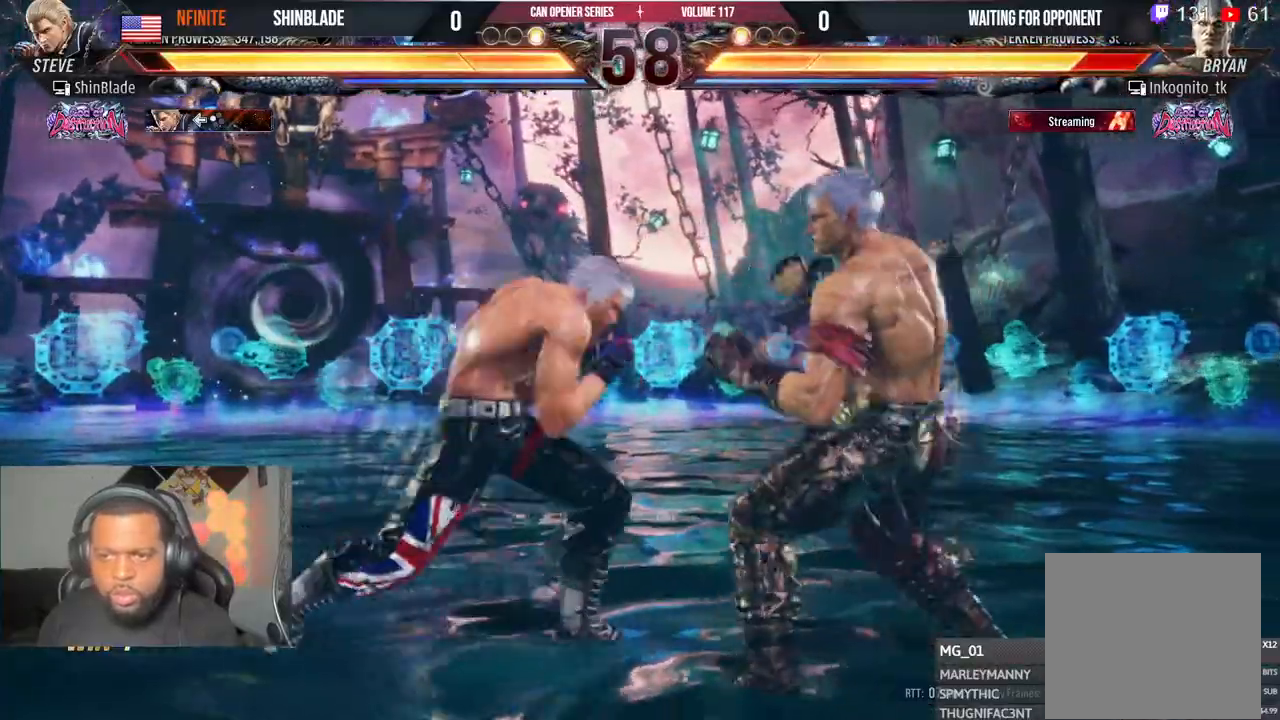
{"dt_ms": 500, "buttons": ["DPAD_LEFT"], "left_stick": "center", "right_stick": "center", "events": [[33, "SQUARE", "up"], [83, "SQUARE", "down"], [167, "SQUARE", "up"], [183, "SQUARE", "down"], [333, "SQUARE", "up"]]}
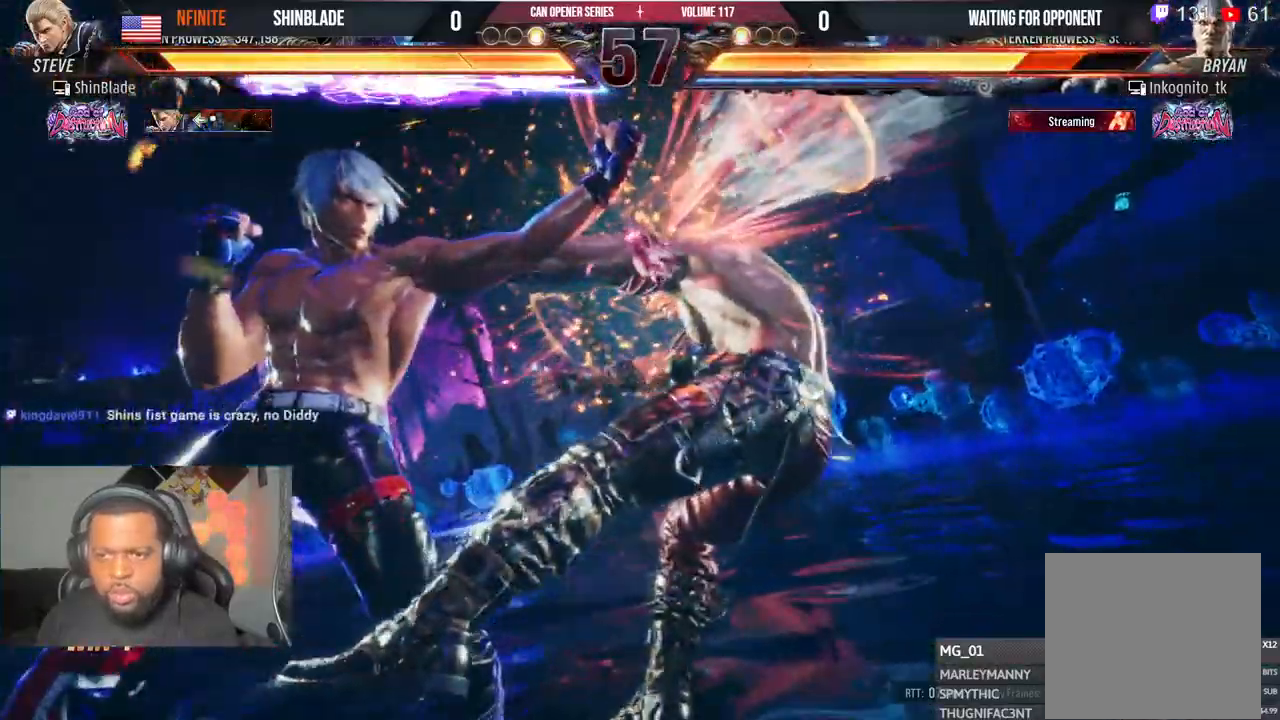
{"dt_ms": 500, "buttons": ["SQUARE", "DPAD_RIGHT"], "left_stick": "center", "right_stick": "center", "events": [[150, "DPAD_LEFT", "up"], [200, "DPAD_RIGHT", "down"], [383, "SQUARE", "down"]]}
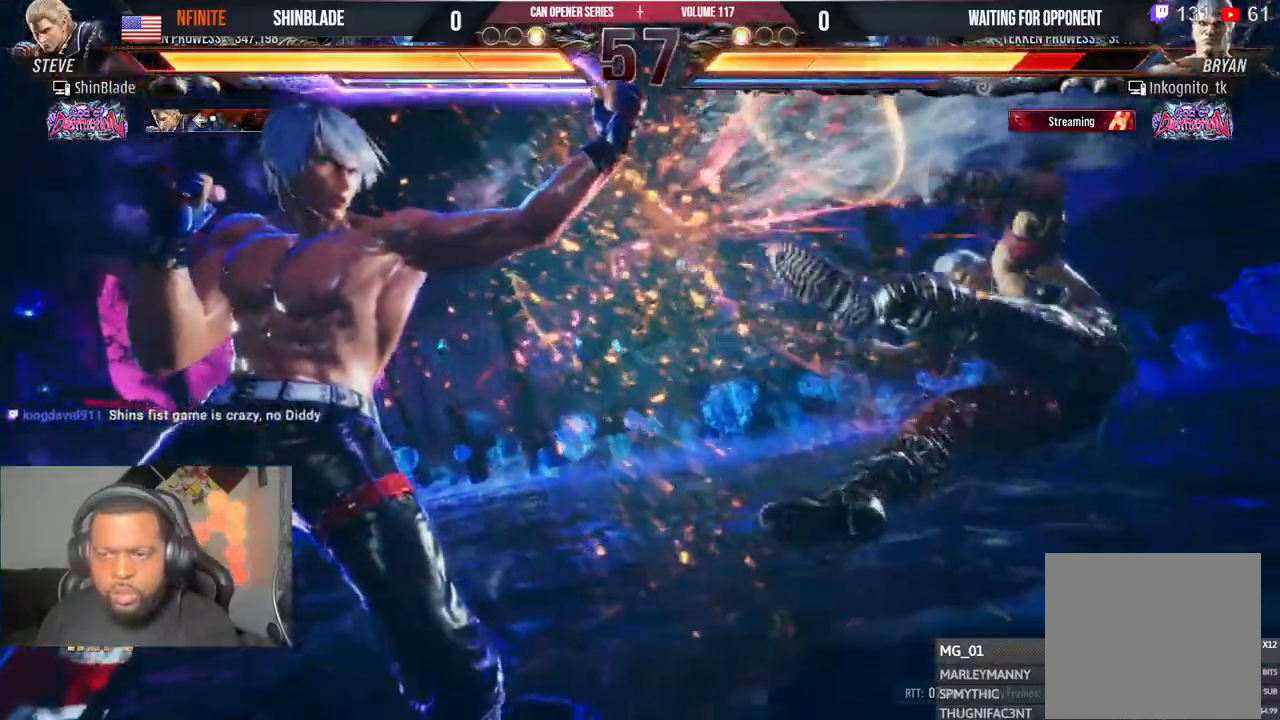
{"dt_ms": 500, "buttons": [], "left_stick": "center", "right_stick": "center", "events": [[17, "SQUARE", "up"], [67, "SQUARE", "down"], [200, "SQUARE", "up"], [250, "DPAD_RIGHT", "up"]]}
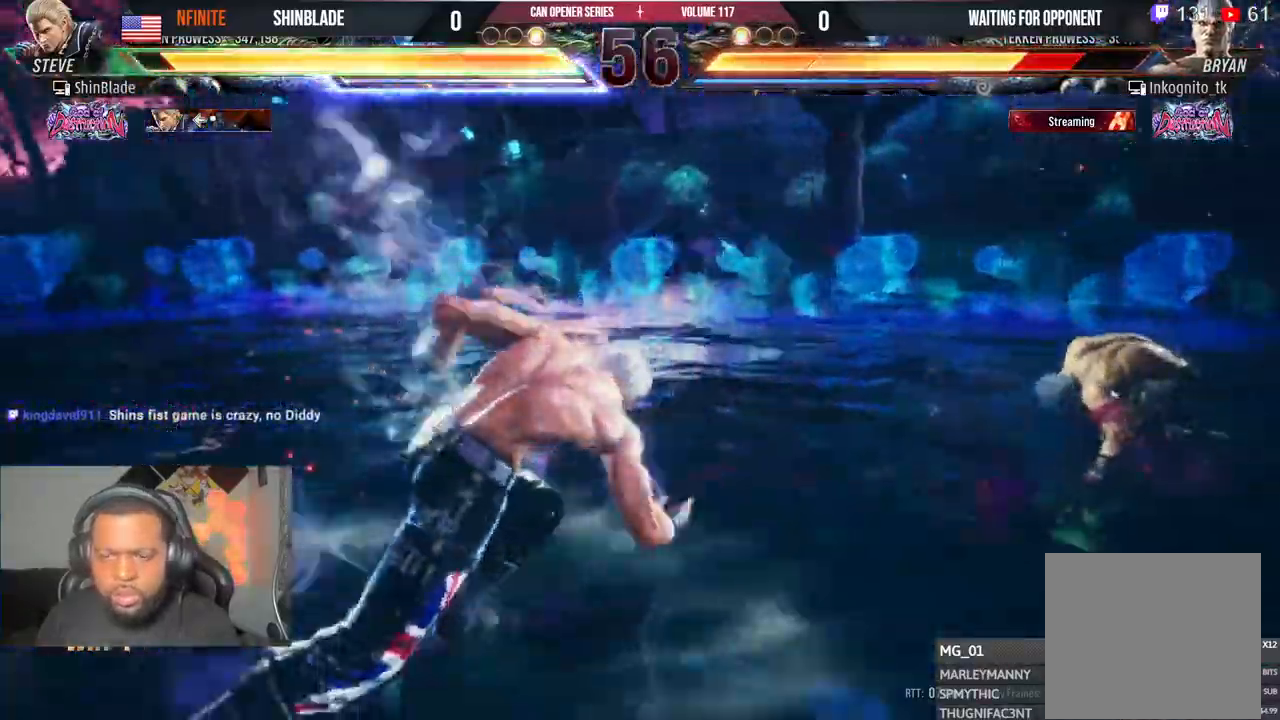
{"dt_ms": 1000, "buttons": ["SQUARE"], "left_stick": "center", "right_stick": "center"}
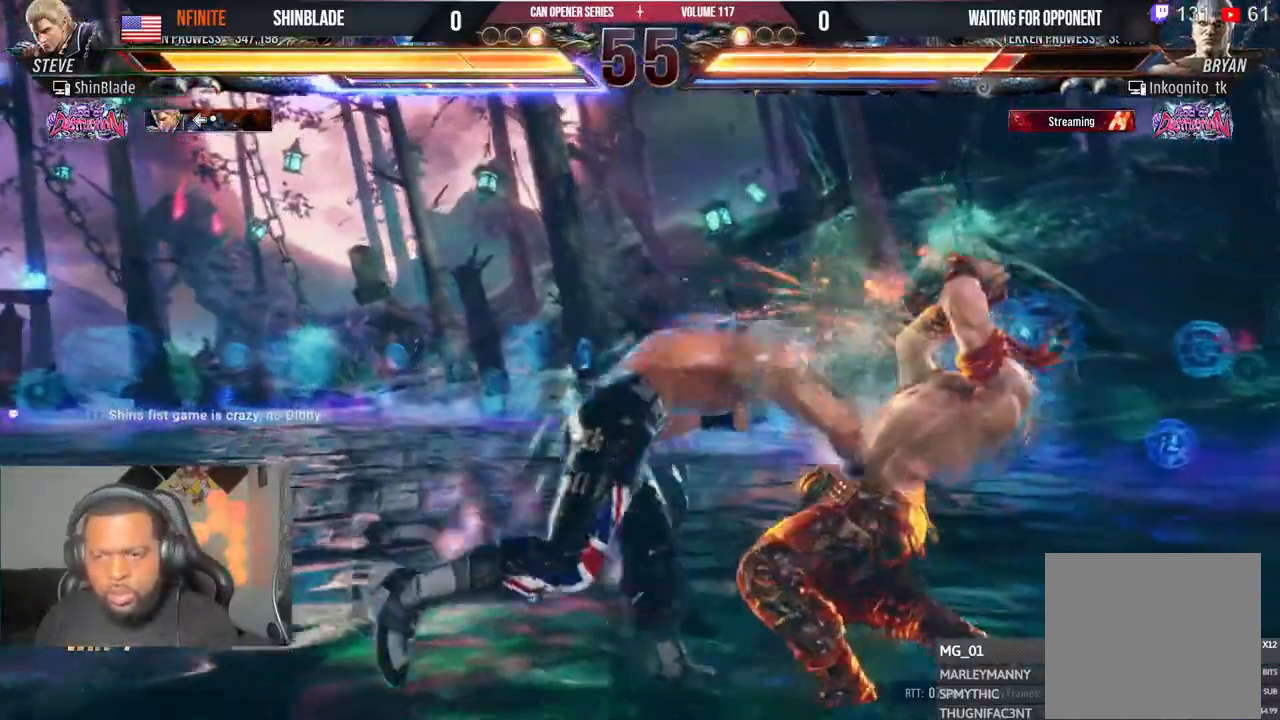
{"dt_ms": 500, "buttons": [], "left_stick": "center", "right_stick": "center", "events": [[100, "SQUARE", "up"], [383, "DPAD_RIGHT", "down"], [450, "DPAD_RIGHT", "up"]]}
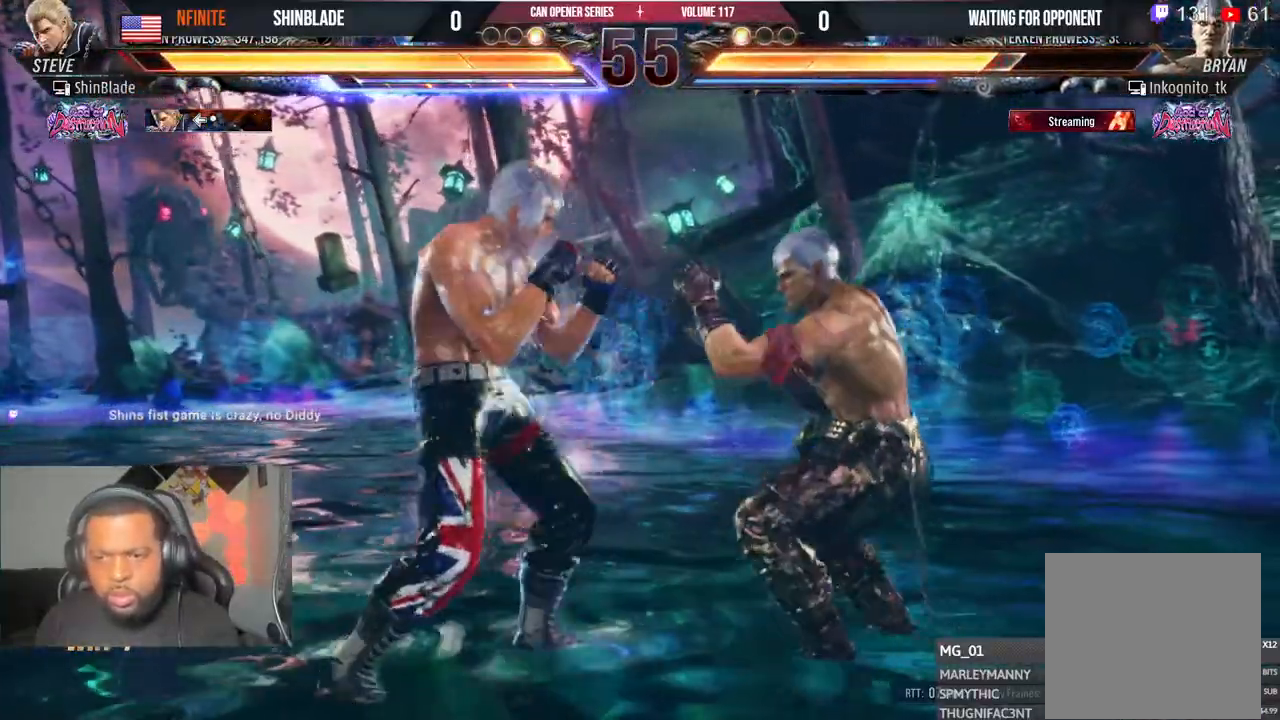
{"dt_ms": 500, "buttons": [], "left_stick": "center", "right_stick": "center", "events": [[17, "DPAD_RIGHT", "down"], [67, "DPAD_RIGHT", "up"], [100, "TRIANGLE", "down"], [117, "DPAD_RIGHT", "down"], [200, "DPAD_RIGHT", "up"], [217, "TRIANGLE", "up"]]}
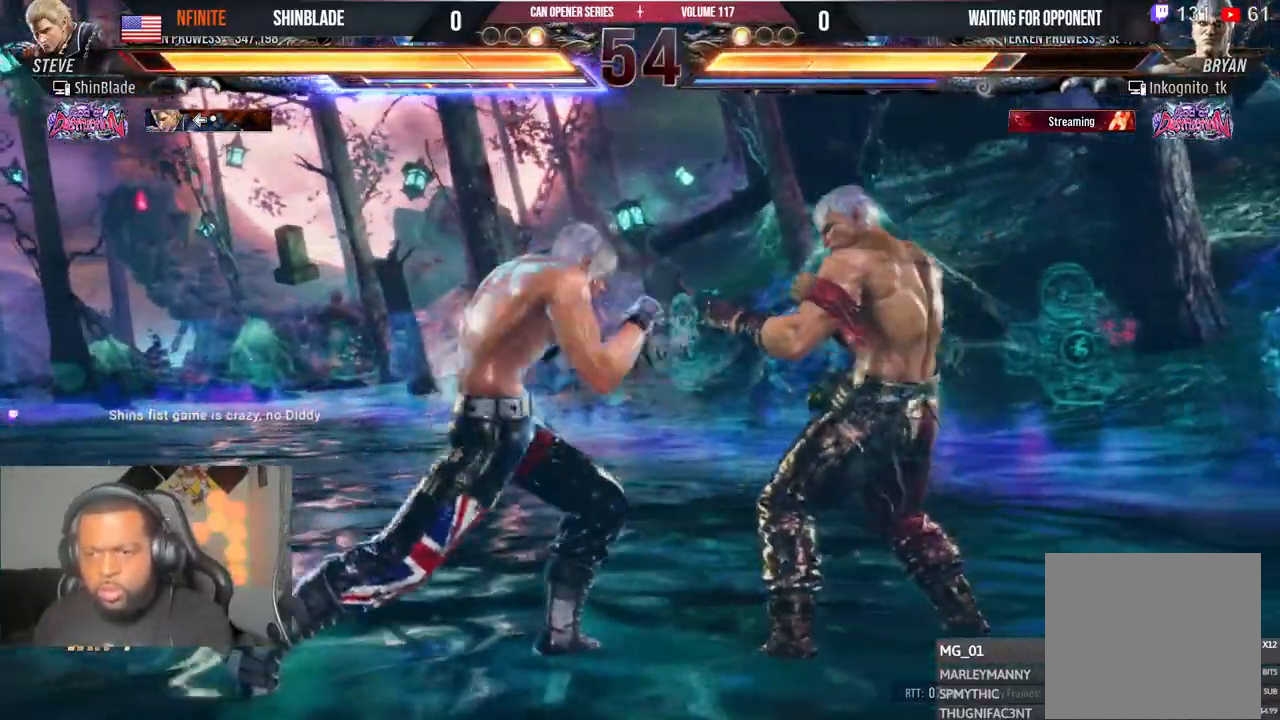
{"dt_ms": 500, "buttons": [], "left_stick": "center", "right_stick": "center", "events": [[50, "DPAD_RIGHT", "down"], [100, "DPAD_RIGHT", "up"], [150, "DPAD_RIGHT", "down"], [200, "DPAD_RIGHT", "up"], [233, "DPAD_RIGHT", "down"], [283, "DPAD_RIGHT", "up"], [283, "TRIANGLE", "down"], [367, "DPAD_RIGHT", "down"], [383, "DPAD_RIGHT", "up"], [450, "TRIANGLE", "up"]]}
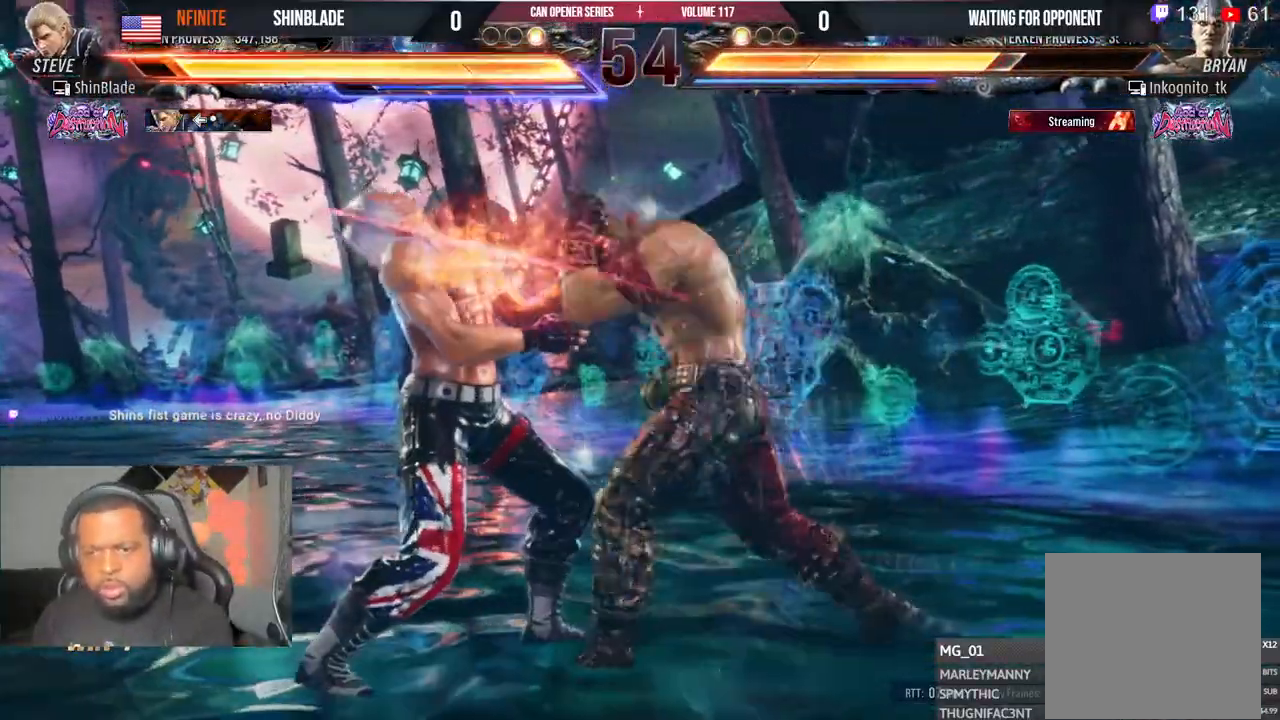
{"dt_ms": 500, "buttons": ["DPAD_LEFT"], "left_stick": "center", "right_stick": "center", "events": [[33, "DPAD_LEFT", "down"], [383, "DPAD_LEFT", "up"], [450, "DPAD_LEFT", "down"]]}
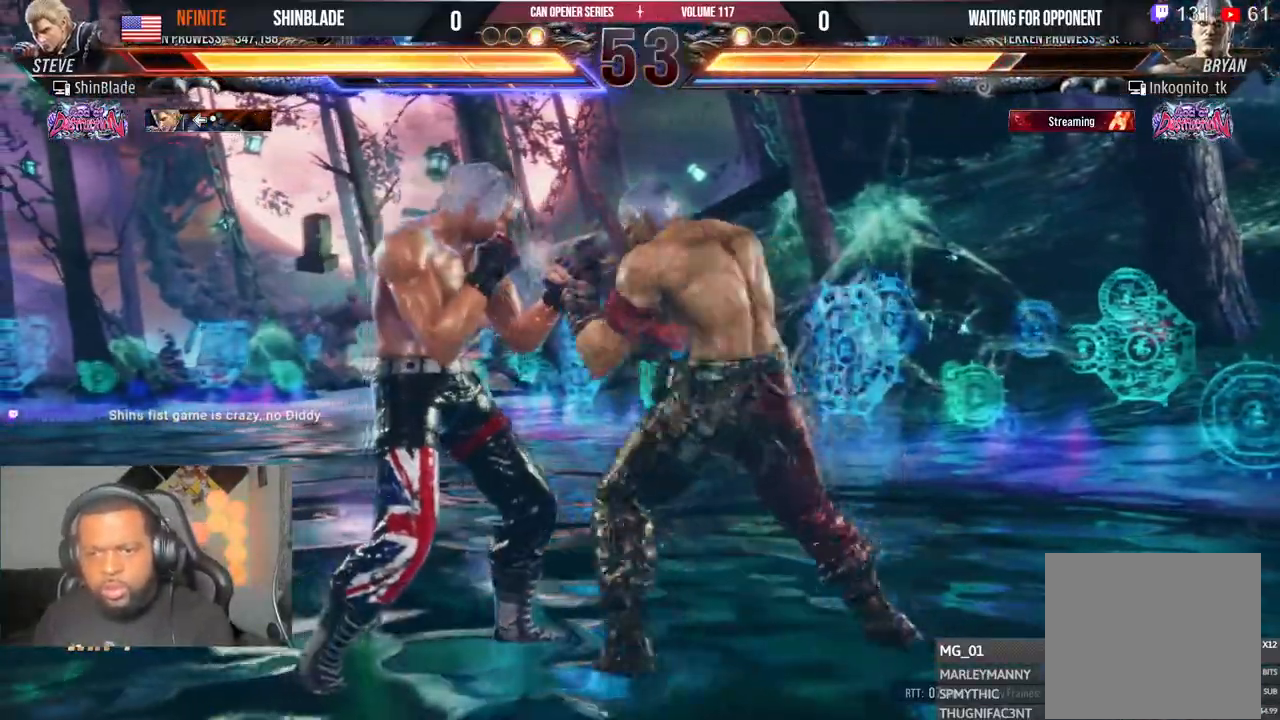
{"dt_ms": 500, "buttons": ["DPAD_LEFT"], "left_stick": "center", "right_stick": "center", "events": [[17, "DPAD_LEFT", "up"], [67, "DPAD_LEFT", "down"], [233, "DPAD_LEFT", "up"], [300, "DPAD_LEFT", "down"], [383, "DPAD_LEFT", "up"], [433, "DPAD_LEFT", "down"]]}
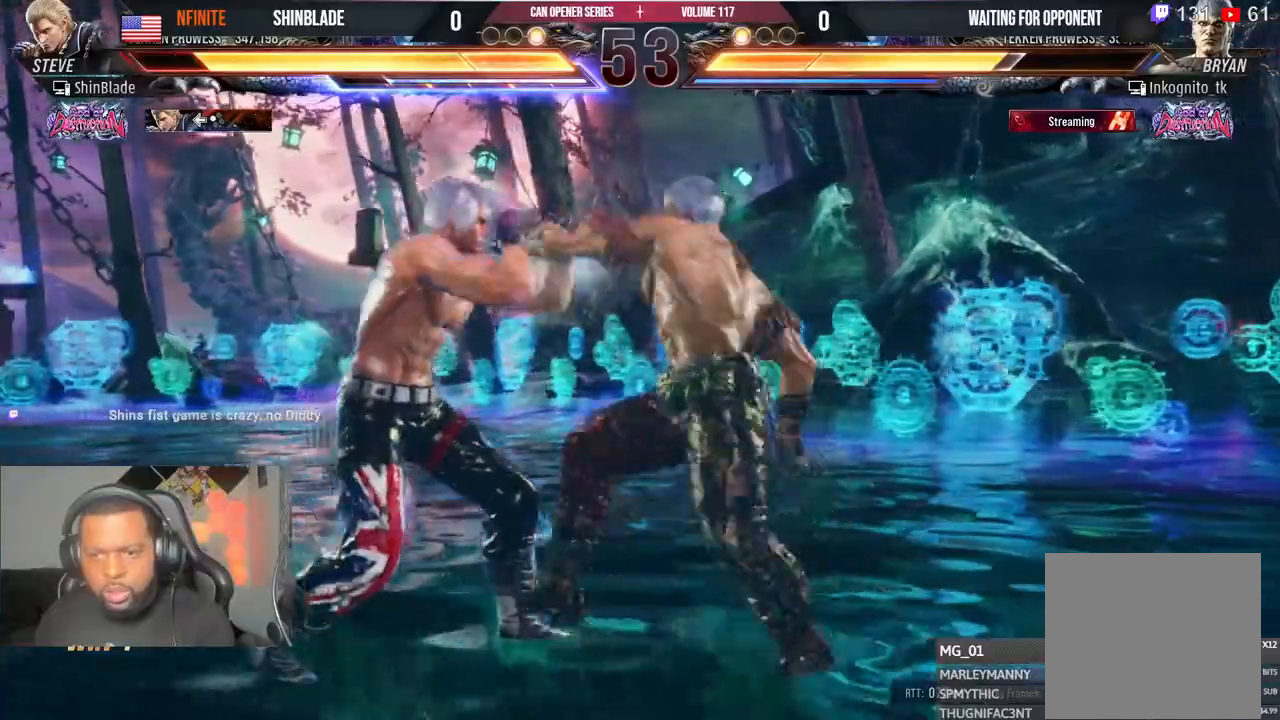
{"dt_ms": 500, "buttons": ["SQUARE"], "left_stick": "center", "right_stick": "center", "events": [[217, "DPAD_DOWN", "down"], [317, "SQUARE", "down"], [400, "DPAD_DOWN", "up"], [400, "DPAD_UP", "down"], [400, "SQUARE", "up"], [417, "DPAD_UP", "up"], [433, "DPAD_LEFT", "up"], [450, "SQUARE", "down"]]}